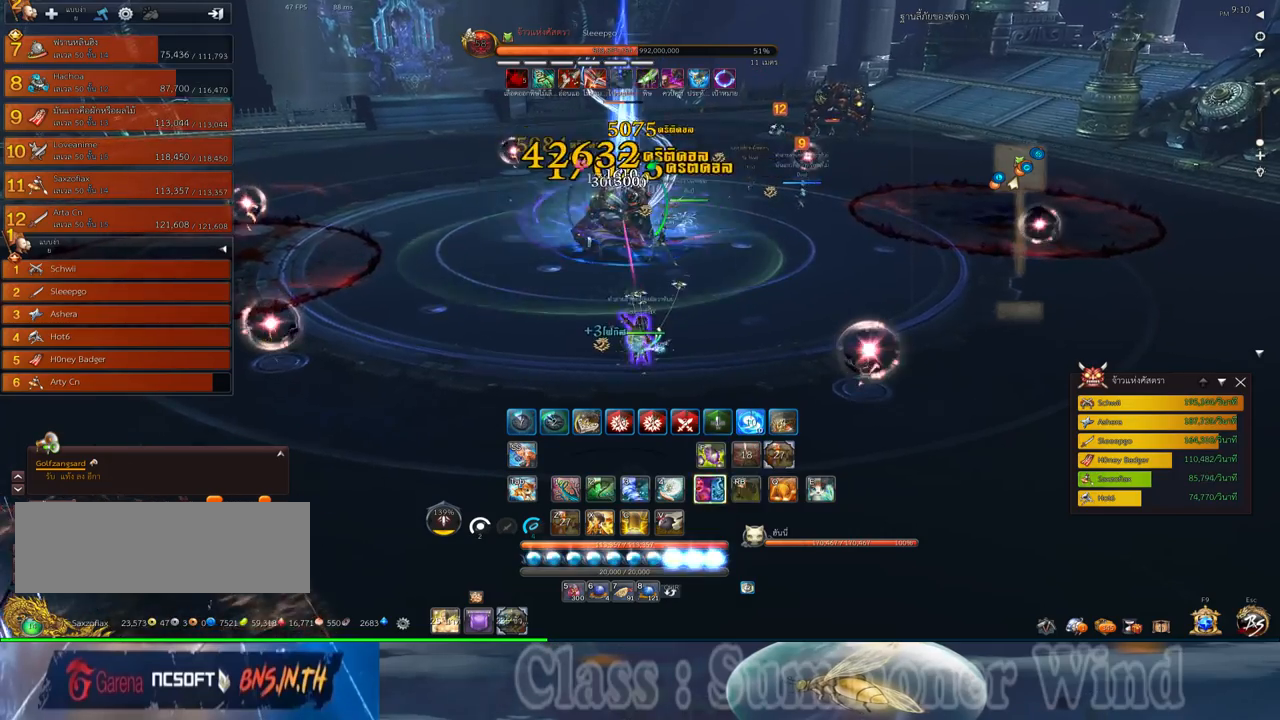
Gameplay with keyboard and mouse; each line is a JSON object with the keys and mouse buttons held at the frame after it. "events" lists presses ("down") and releases ("up") of "1", "2", "3", "4", "5", "a", "alt", "c", "ctrl", "d", "e", "f", "q", "r", "s", "shift", "space", "tab", "v", "w", "x", "z", "mouse_left", "mouse_middle", "mouse_right", "mouse_wheel_up" and "mouse_wheel_down" between this image and that frame as [ms after this image, input, new state], when the widget could be followed in between. "mouse_left", "mouse_middle", "mouse_right", "mouse_wheel_up", "mouse_wheel_down" = the "left", "middle", "right", "wheel_up", "wheel_down" buttons of the "mouse" list. No other keys are recorded. Not read: mouse_move.
{"keys": ["f"], "mouse": [], "events": [[33, "3", "down"], [33, "mouse_left", "down"], [67, "mouse_left", "up"], [67, "mouse_right", "down"], [100, "3", "up"], [100, "mouse_right", "up"], [133, "mouse_left", "down"], [167, "mouse_left", "up"], [167, "mouse_right", "down"], [200, "3", "down"], [200, "f", "down"], [200, "mouse_right", "up"], [233, "f", "up"], [267, "3", "up"], [300, "f", "down"], [333, "f", "up"], [383, "3", "down"], [417, "mouse_left", "down"], [450, "3", "up"], [450, "mouse_left", "up"], [450, "mouse_right", "down"], [483, "f", "down"], [483, "mouse_right", "up"]]}
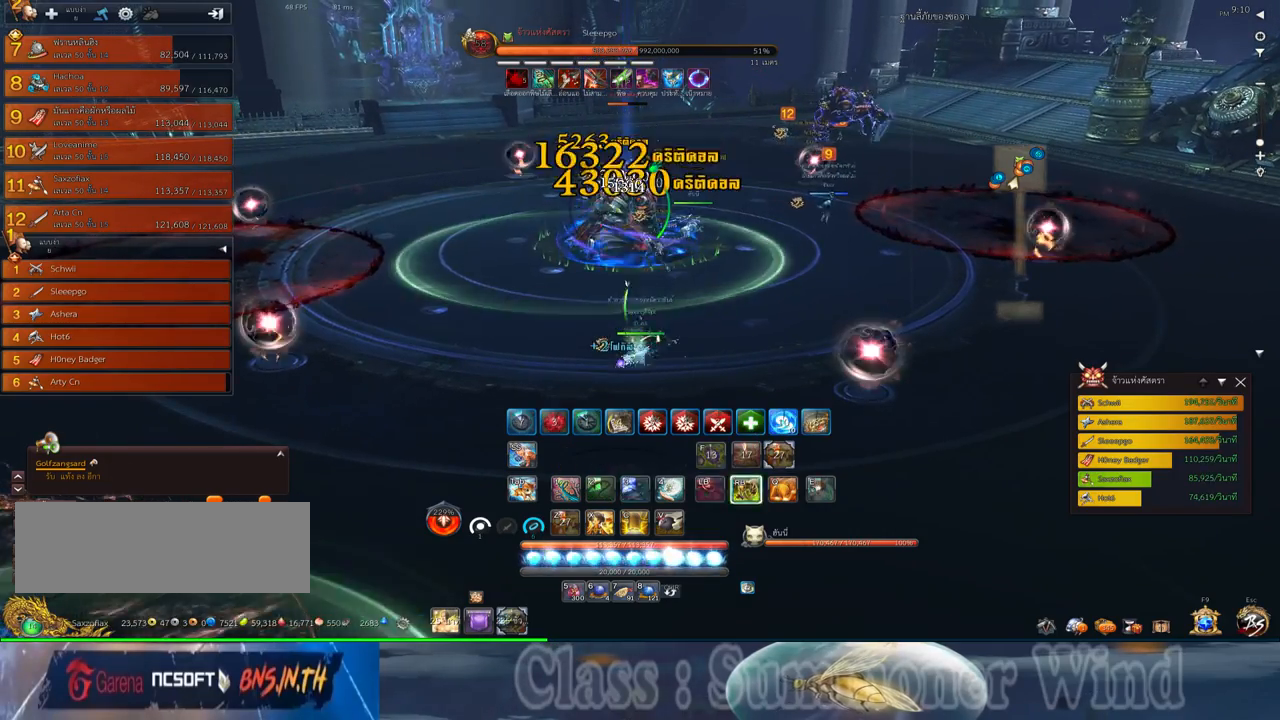
{"keys": [], "mouse": [], "events": [[17, "3", "down"], [17, "f", "up"], [17, "mouse_left", "down"], [50, "mouse_left", "up"], [50, "mouse_right", "down"], [83, "f", "down"], [83, "mouse_right", "up"], [117, "3", "up"], [117, "f", "up"], [183, "3", "down"], [267, "3", "up"], [300, "mouse_left", "down"], [333, "mouse_left", "up"], [333, "mouse_right", "down"], [367, "3", "down"], [367, "f", "down"], [367, "mouse_right", "up"], [400, "f", "up"], [400, "mouse_left", "down"], [433, "3", "up"], [433, "mouse_left", "up"], [433, "mouse_right", "down"], [467, "f", "down"], [467, "mouse_right", "up"], [500, "f", "up"]]}
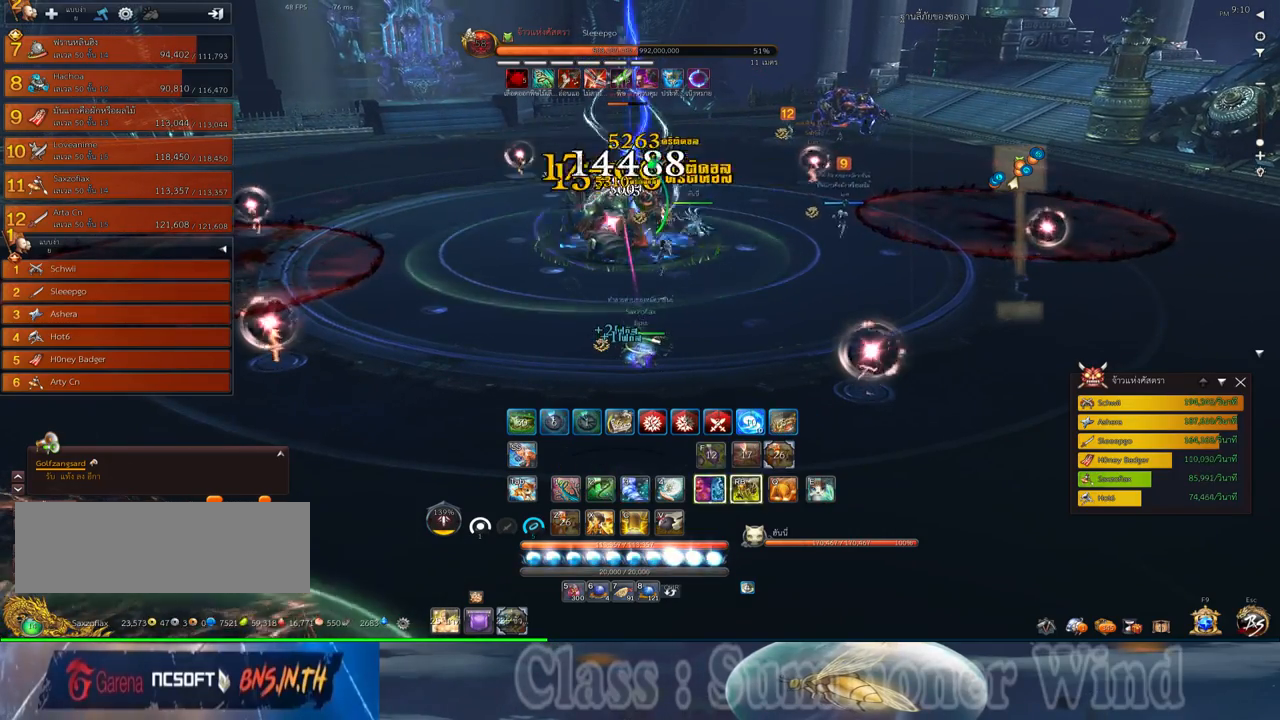
{"keys": [], "mouse": [], "events": [[33, "3", "down"], [83, "mouse_left", "down"], [117, "3", "up"], [117, "mouse_left", "up"], [183, "mouse_left", "down"], [217, "3", "down"], [217, "mouse_left", "up"], [217, "mouse_right", "down"], [250, "f", "down"], [250, "mouse_right", "up"], [283, "3", "up"], [283, "f", "up"], [283, "mouse_left", "down"], [317, "mouse_left", "up"], [317, "mouse_right", "down"], [350, "3", "down"], [350, "f", "down"], [350, "mouse_right", "up"], [383, "f", "up"], [467, "3", "up"], [467, "mouse_left", "down"], [500, "mouse_left", "up"]]}
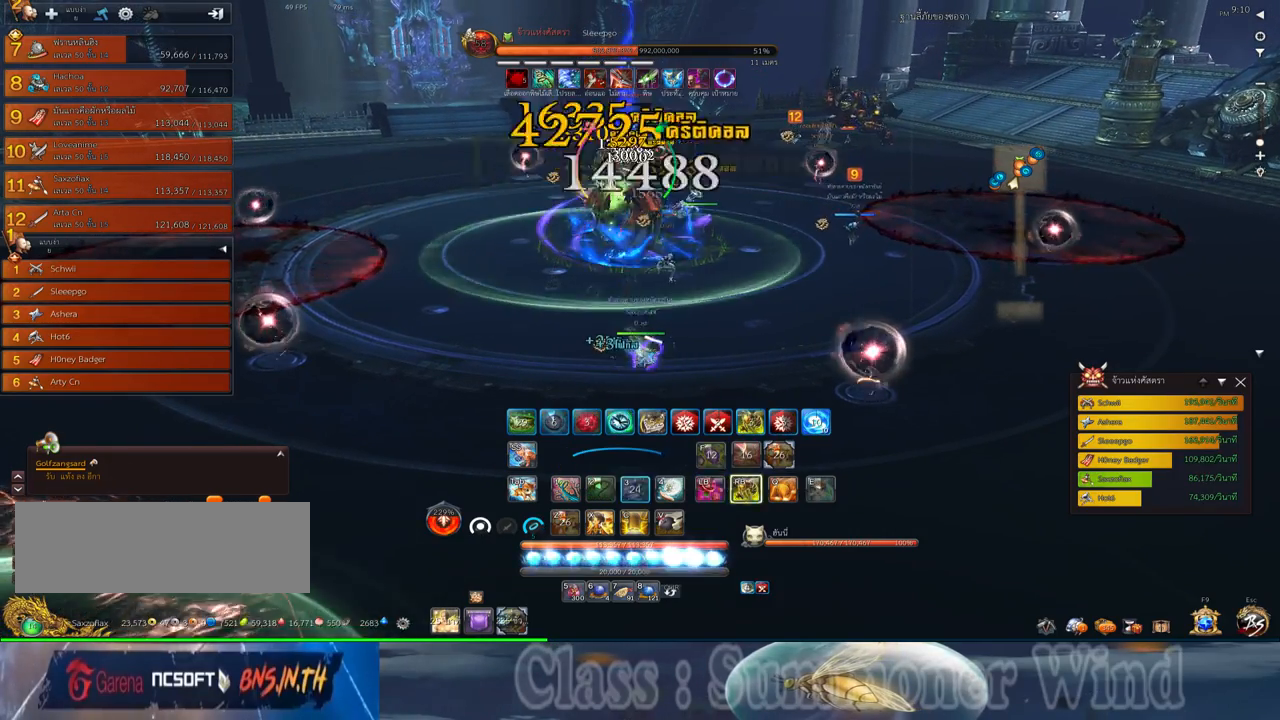
{"keys": ["1", "3"], "mouse": ["right"], "events": [[33, "3", "down"], [67, "mouse_left", "down"], [100, "mouse_left", "up"], [100, "mouse_right", "down"], [133, "3", "up"], [133, "f", "down"], [133, "mouse_right", "up"], [167, "f", "up"], [200, "3", "down"], [200, "mouse_right", "down"], [233, "f", "down"], [233, "mouse_right", "up"], [267, "f", "up"], [300, "1", "down"], [300, "3", "up"], [350, "mouse_left", "down"], [383, "mouse_left", "up"], [383, "mouse_right", "down"], [400, "1", "up"], [400, "3", "down"], [400, "mouse_right", "up"], [450, "mouse_left", "down"], [483, "1", "down"], [483, "mouse_left", "up"], [483, "mouse_right", "down"]]}
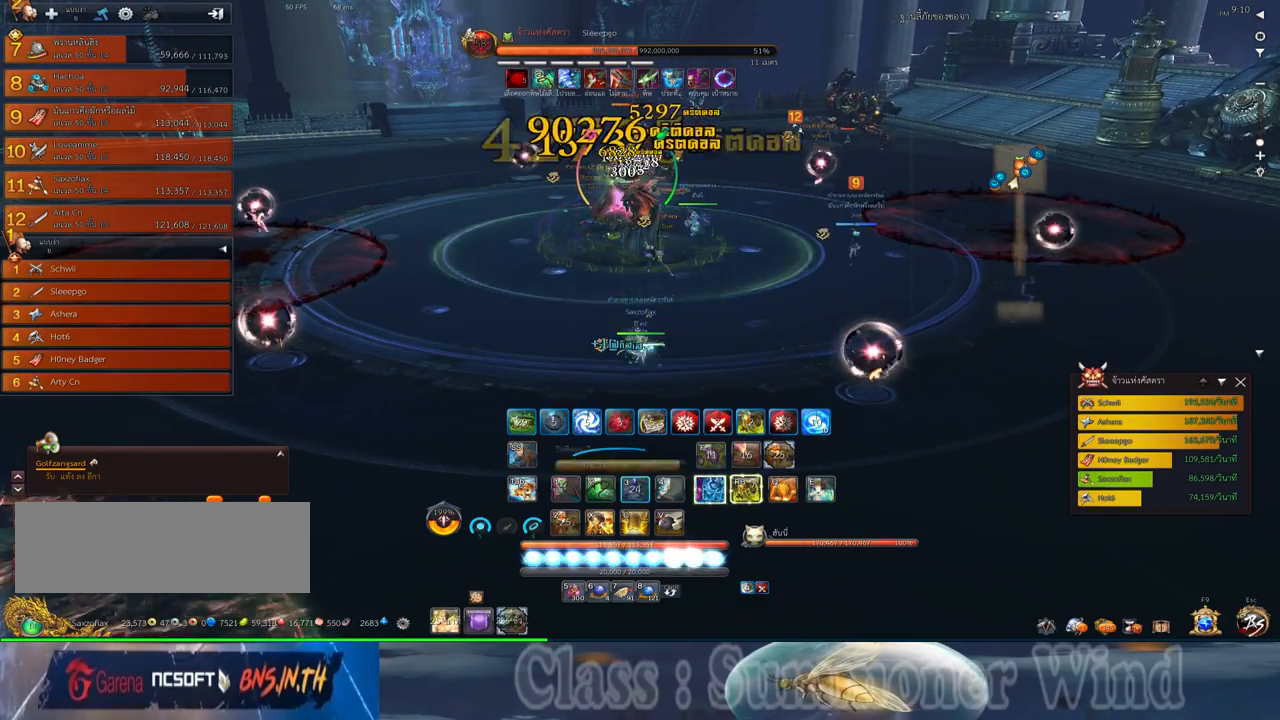
{"keys": ["1", "2"], "mouse": [], "events": [[17, "3", "up"], [17, "f", "down"], [17, "mouse_right", "up"], [50, "f", "up"], [83, "1", "up"], [83, "3", "down"], [117, "f", "down"], [150, "f", "up"], [183, "1", "down"], [217, "3", "up"], [217, "mouse_left", "down"], [267, "mouse_left", "up"], [267, "mouse_right", "down"], [300, "f", "down"], [300, "mouse_right", "up"], [333, "2", "down"], [333, "f", "up"], [333, "mouse_left", "down"], [367, "mouse_left", "up"], [367, "mouse_right", "down"], [400, "1", "up"], [400, "2", "up"], [400, "f", "down"], [400, "mouse_right", "up"], [433, "f", "up"], [500, "1", "down"], [500, "2", "down"]]}
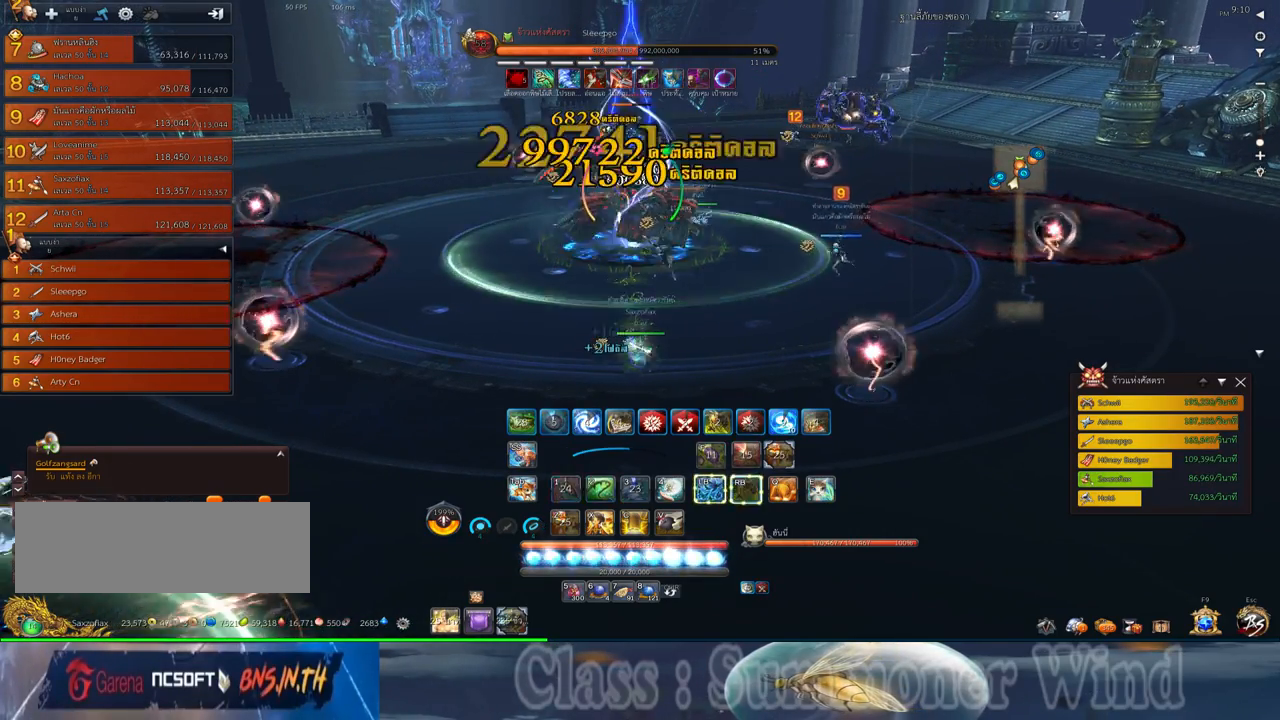
{"keys": ["1", "2"], "mouse": ["left"], "events": [[67, "1", "up"], [67, "2", "up"], [117, "mouse_left", "down"], [150, "1", "down"], [150, "2", "down"], [150, "mouse_left", "up"], [150, "mouse_right", "down"], [183, "f", "down"], [183, "mouse_right", "up"], [217, "1", "up"], [217, "2", "up"], [217, "f", "up"], [217, "mouse_left", "down"], [250, "mouse_left", "up"], [250, "mouse_right", "down"], [283, "f", "down"], [283, "mouse_right", "up"], [317, "1", "down"], [317, "2", "down"], [317, "f", "up"], [383, "1", "up"], [383, "2", "up"], [383, "mouse_left", "down"], [433, "mouse_left", "up"], [500, "1", "down"], [500, "2", "down"], [500, "mouse_left", "down"]]}
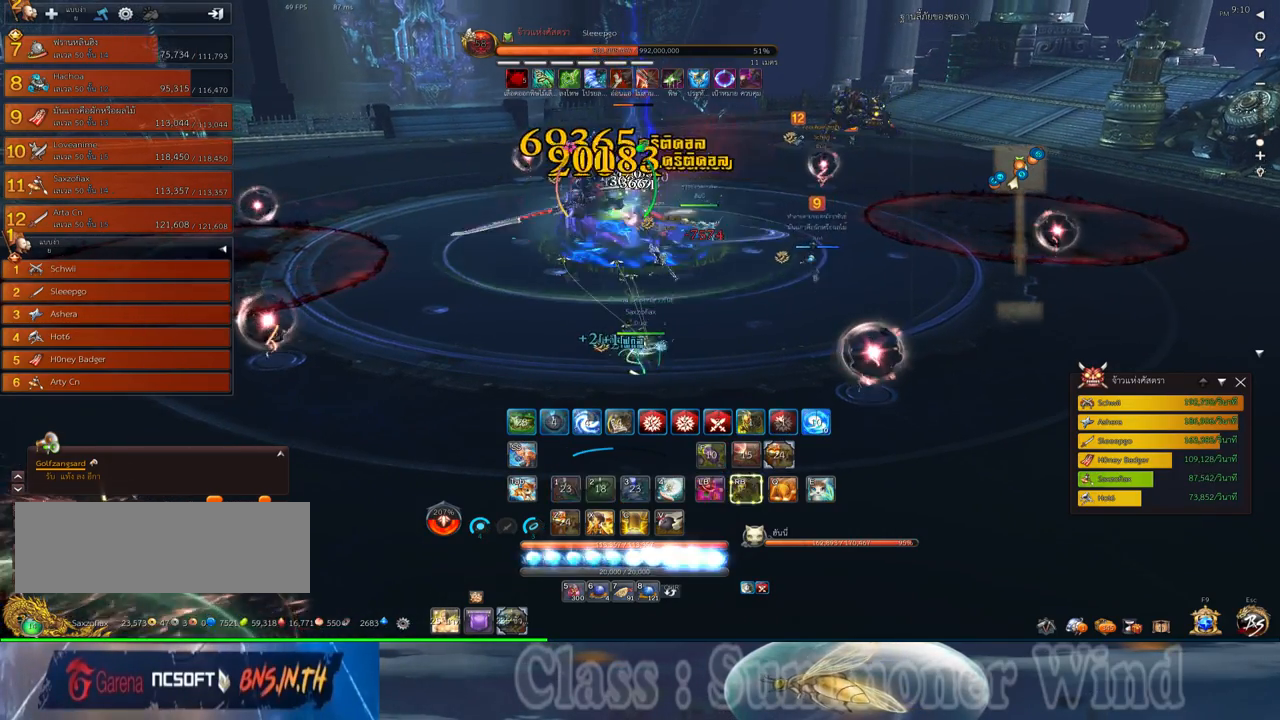
{"keys": ["2"], "mouse": [], "events": [[33, "mouse_left", "up"], [33, "mouse_right", "down"], [67, "1", "up"], [67, "2", "up"], [67, "f", "down"], [67, "mouse_right", "up"], [100, "f", "up"], [133, "1", "down"], [133, "2", "down"], [133, "mouse_right", "down"], [167, "f", "down"], [167, "mouse_right", "up"], [200, "f", "up"], [233, "1", "up"], [233, "2", "up"], [283, "mouse_left", "down"], [317, "mouse_left", "up"], [317, "mouse_right", "down"], [350, "mouse_right", "up"], [383, "mouse_left", "down"], [417, "mouse_left", "up"], [417, "mouse_right", "down"], [450, "f", "down"], [450, "mouse_right", "up"], [483, "2", "down"], [483, "f", "up"]]}
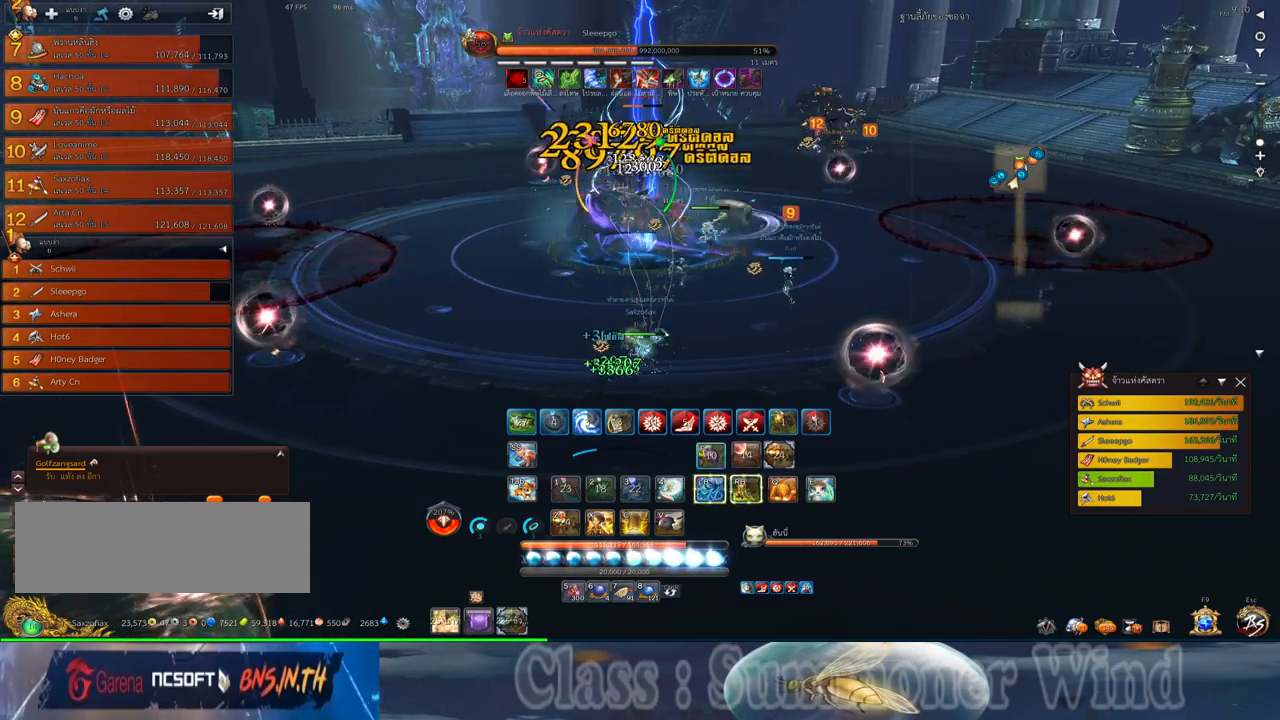
{"keys": [], "mouse": [], "events": [[17, "2", "up"], [50, "f", "down"], [83, "f", "up"], [150, "2", "down"], [150, "mouse_left", "down"], [200, "mouse_left", "up"], [200, "mouse_right", "down"], [233, "2", "up"], [233, "mouse_right", "up"], [267, "mouse_left", "down"], [300, "mouse_left", "up"], [300, "mouse_right", "down"], [333, "2", "down"], [333, "f", "down"], [333, "mouse_right", "up"], [367, "2", "up"], [367, "f", "up"], [433, "f", "down"], [467, "f", "up"]]}
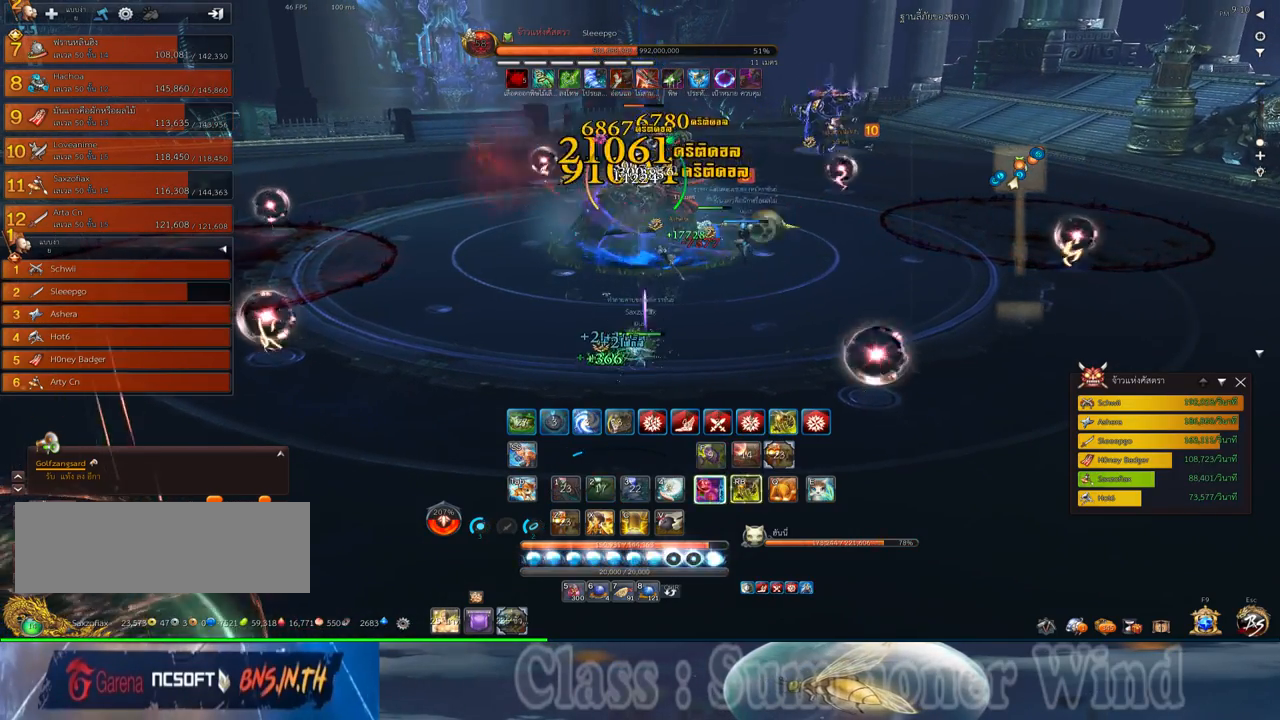
{"keys": ["f"], "mouse": [], "events": [[17, "2", "down"], [50, "2", "up"], [50, "mouse_left", "down"], [83, "mouse_left", "up"], [83, "mouse_right", "down"], [117, "f", "down"], [117, "mouse_right", "up"], [150, "f", "up"], [150, "mouse_left", "down"], [183, "2", "down"], [183, "mouse_left", "up"], [183, "mouse_right", "down"], [217, "f", "down"], [217, "mouse_right", "up"], [250, "2", "up"], [250, "f", "up"], [433, "mouse_left", "down"], [467, "mouse_left", "up"], [467, "mouse_right", "down"], [500, "f", "down"], [500, "mouse_right", "up"]]}
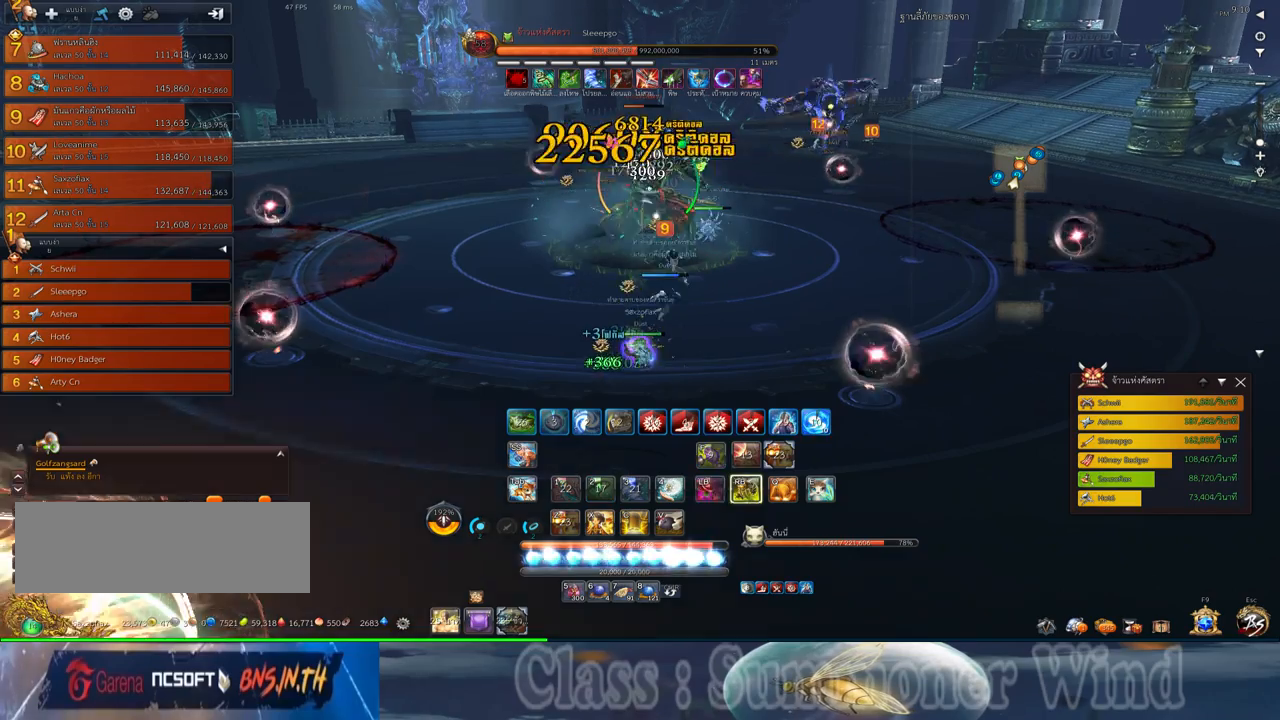
{"keys": ["f"], "mouse": [], "events": [[33, "f", "up"], [33, "mouse_left", "down"], [67, "mouse_left", "up"], [67, "mouse_right", "down"], [100, "f", "down"], [100, "mouse_right", "up"], [133, "f", "up"], [200, "mouse_left", "down"], [233, "mouse_left", "up"], [317, "mouse_left", "down"], [350, "mouse_left", "up"], [350, "mouse_right", "down"], [383, "f", "down"], [383, "mouse_right", "up"], [417, "f", "up"], [450, "mouse_right", "down"], [483, "f", "down"], [483, "mouse_right", "up"]]}
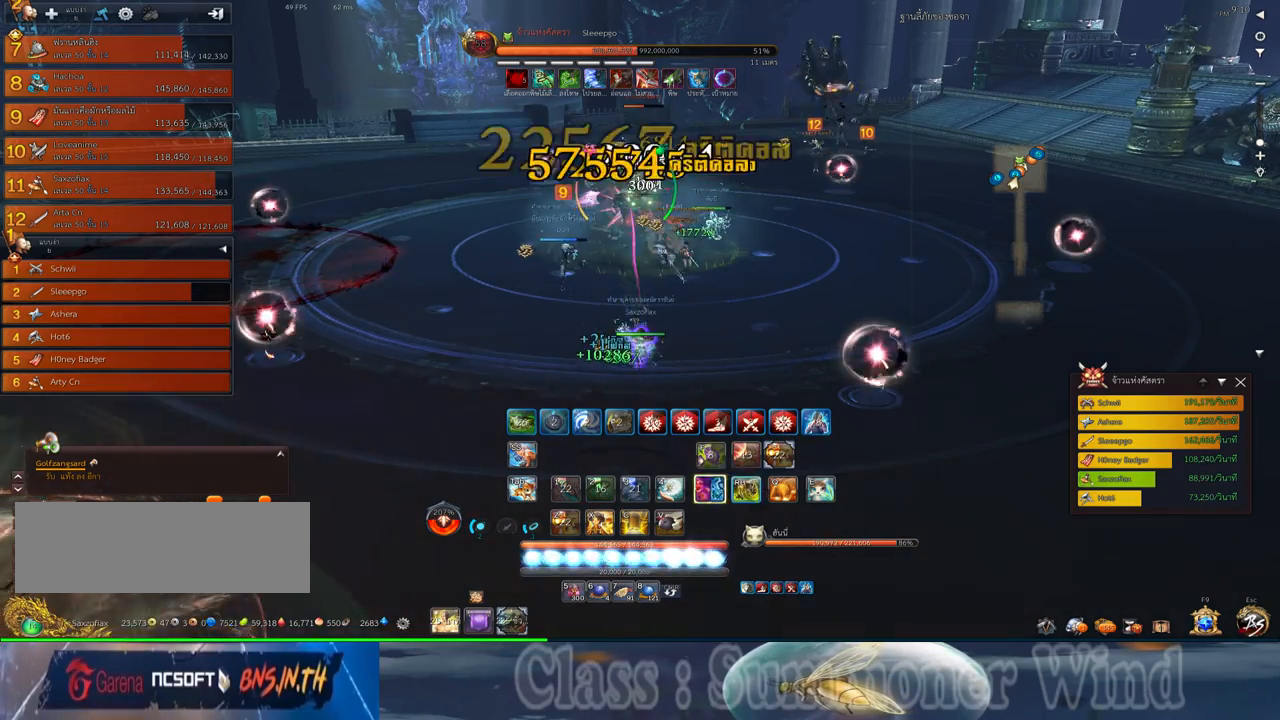
{"keys": [], "mouse": ["left"], "events": [[17, "f", "up"], [83, "mouse_left", "down"], [133, "mouse_left", "up"], [200, "mouse_left", "down"], [233, "mouse_left", "up"], [233, "mouse_right", "down"], [267, "f", "down"], [267, "mouse_right", "up"], [300, "f", "up"], [333, "mouse_right", "down"], [367, "f", "down"], [367, "mouse_right", "up"], [400, "f", "up"], [400, "z", "down"], [467, "mouse_left", "down"], [467, "z", "up"]]}
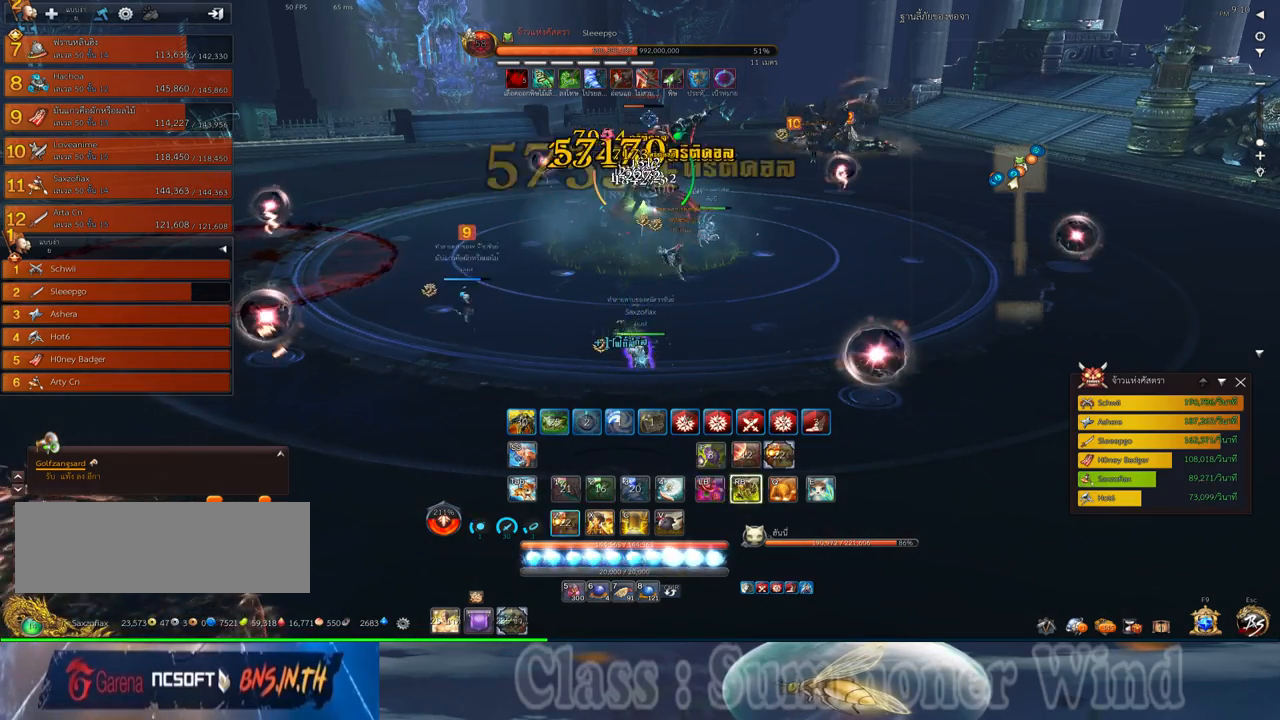
{"keys": [], "mouse": ["right"], "events": [[17, "mouse_left", "up"], [17, "mouse_right", "down"], [50, "mouse_right", "up"], [83, "mouse_left", "down"], [83, "z", "down"], [117, "mouse_left", "up"], [117, "mouse_right", "down"], [150, "f", "down"], [150, "mouse_right", "up"], [150, "z", "up"], [183, "f", "up"], [217, "mouse_right", "down"], [250, "f", "down"], [250, "mouse_right", "up"], [250, "z", "down"], [283, "f", "up"], [317, "z", "up"], [350, "mouse_left", "down"], [400, "mouse_left", "up"], [400, "mouse_right", "down"], [433, "mouse_right", "up"], [467, "mouse_left", "down"], [500, "mouse_left", "up"], [500, "mouse_right", "down"]]}
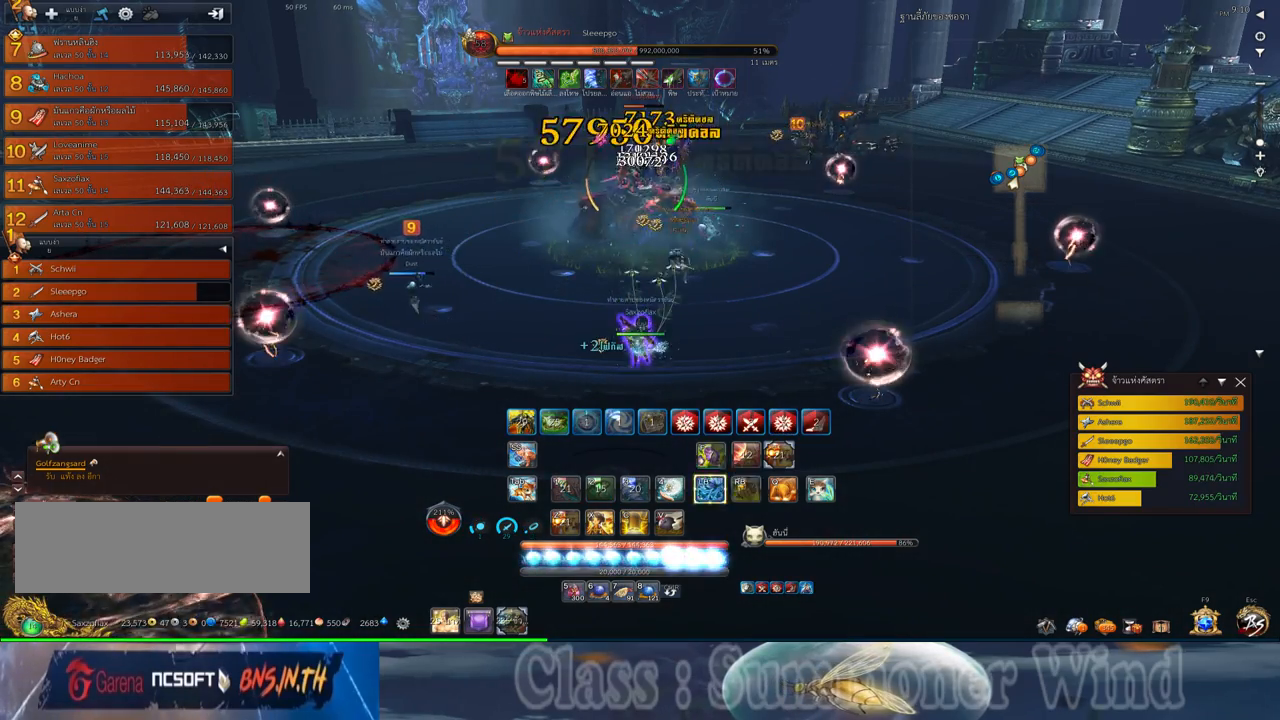
{"keys": ["2"], "mouse": [], "events": [[33, "f", "down"], [33, "mouse_right", "up"], [67, "f", "up"], [133, "2", "down"], [133, "f", "down"], [167, "f", "up"], [200, "2", "up"], [233, "mouse_left", "down"], [267, "mouse_left", "up"], [267, "mouse_right", "down"], [317, "2", "down"], [317, "mouse_right", "up"], [350, "mouse_left", "down"], [383, "2", "up"], [383, "mouse_left", "up"], [383, "mouse_right", "down"], [417, "f", "down"], [417, "mouse_right", "up"], [450, "f", "up"], [483, "2", "down"]]}
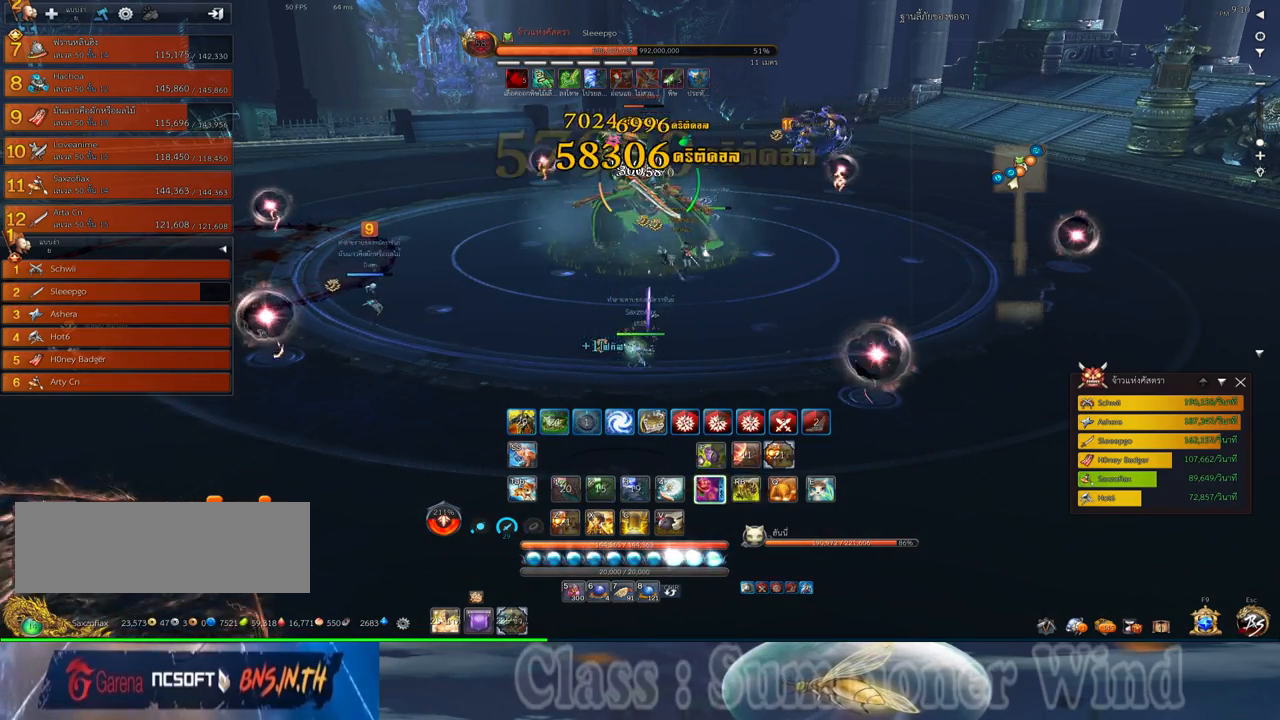
{"keys": [], "mouse": ["left"], "events": [[17, "f", "down"], [50, "f", "up"], [83, "2", "up"], [133, "mouse_left", "down"], [150, "2", "down"], [150, "mouse_left", "up"], [150, "mouse_right", "down"], [200, "f", "down"], [200, "mouse_right", "up"], [233, "f", "up"], [233, "mouse_left", "down"], [267, "2", "up"], [267, "mouse_left", "up"], [267, "mouse_right", "down"], [300, "f", "down"], [300, "mouse_right", "up"], [333, "f", "up"], [433, "c", "down"], [500, "c", "up"], [500, "mouse_left", "down"]]}
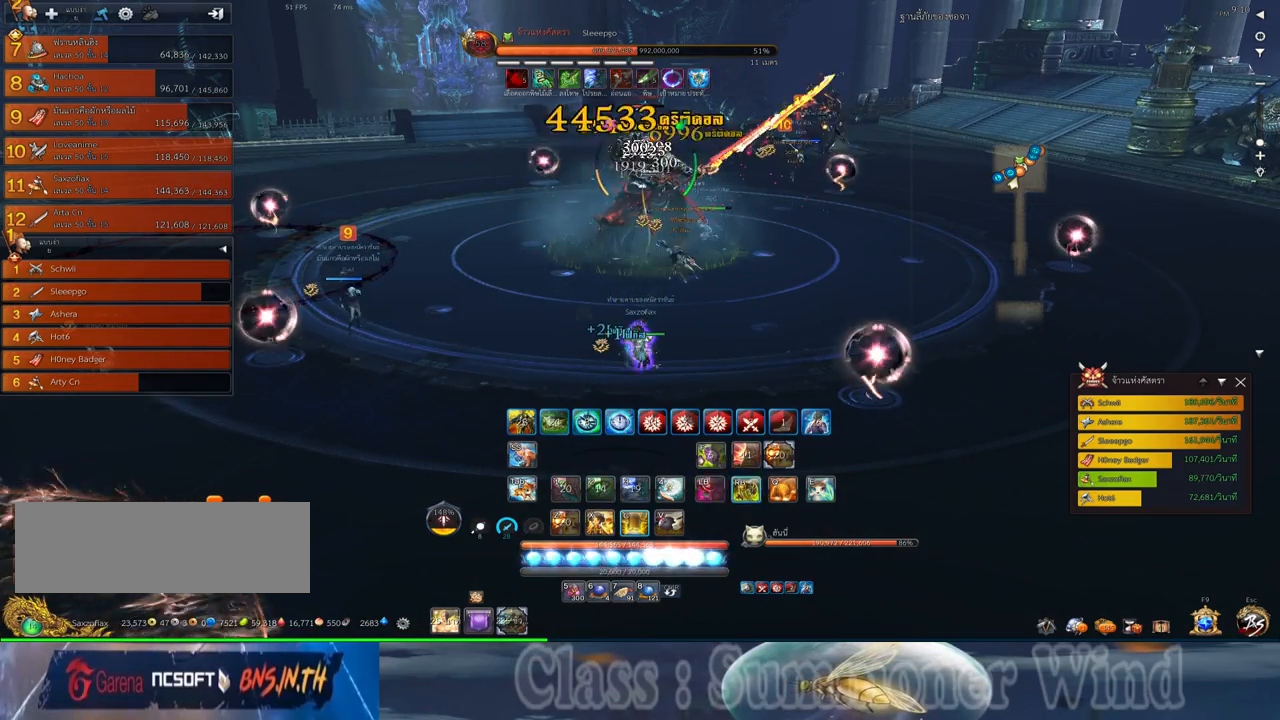
{"keys": [], "mouse": [], "events": [[50, "mouse_left", "up"], [50, "mouse_right", "down"], [83, "f", "down"], [83, "mouse_right", "up"], [117, "c", "down"], [117, "f", "up"], [117, "mouse_left", "down"], [150, "mouse_left", "up"], [150, "mouse_right", "down"], [183, "f", "down"], [183, "mouse_right", "up"], [217, "c", "up"], [217, "f", "up"], [283, "mouse_left", "down"], [317, "mouse_left", "up"], [400, "mouse_left", "down"], [433, "mouse_left", "up"], [433, "mouse_right", "down"], [467, "f", "down"], [467, "mouse_right", "up"], [500, "f", "up"]]}
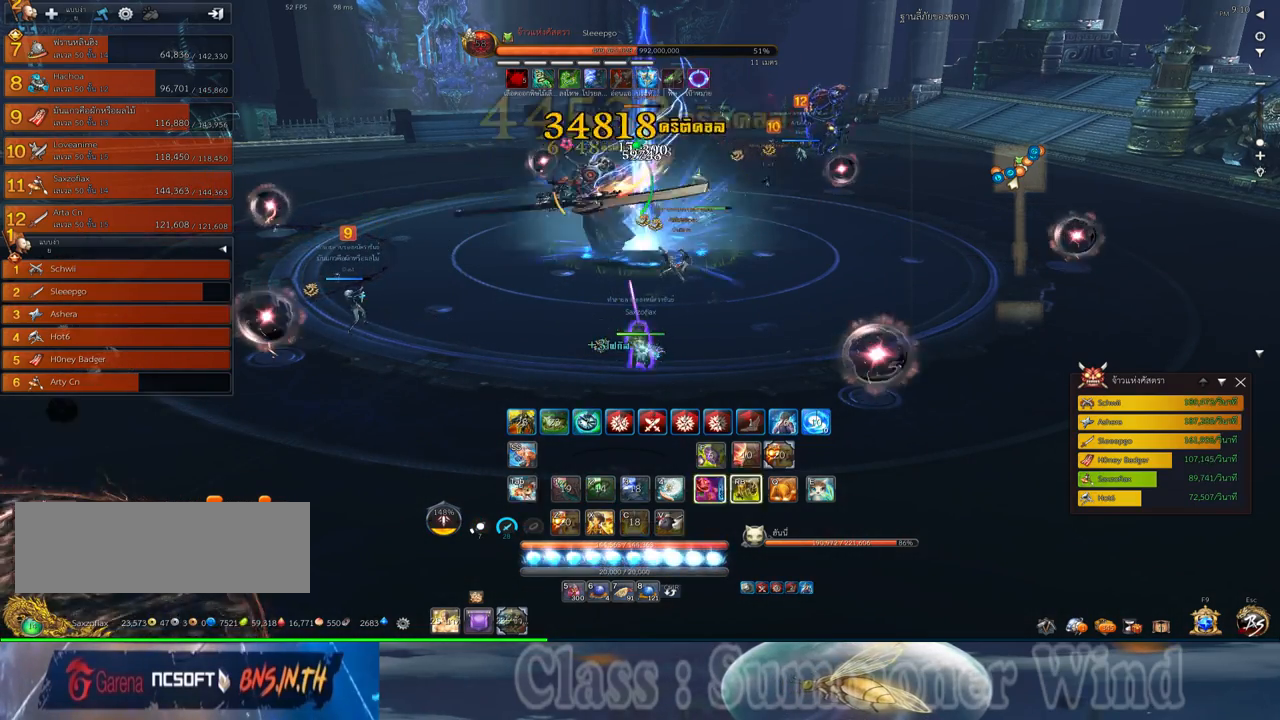
{"keys": [], "mouse": [], "events": [[33, "mouse_right", "down"], [67, "d", "down"], [67, "f", "down"], [67, "mouse_right", "up"], [100, "f", "up"], [167, "mouse_left", "down"], [217, "mouse_left", "up"], [217, "mouse_right", "down"], [233, "d", "up"], [233, "mouse_right", "up"], [283, "mouse_left", "down"], [317, "mouse_left", "up"], [317, "mouse_right", "down"], [350, "f", "down"], [350, "mouse_right", "up"], [383, "f", "up"], [417, "mouse_right", "down"], [450, "f", "down"], [450, "mouse_right", "up"], [483, "f", "up"]]}
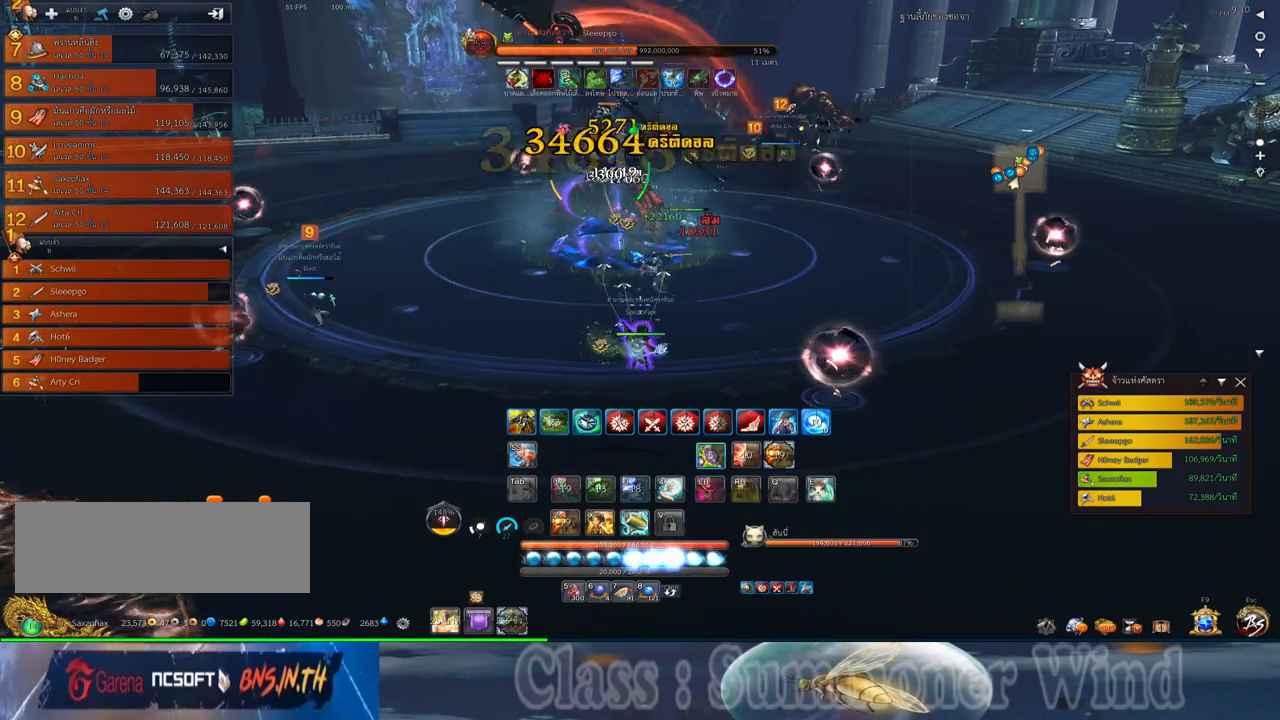
{"keys": [], "mouse": ["right"], "events": [[50, "mouse_left", "down"], [100, "mouse_left", "up"], [100, "mouse_right", "down"], [133, "mouse_right", "up"], [167, "mouse_left", "down"], [200, "mouse_left", "up"], [200, "mouse_right", "down"], [200, "w", "down"], [233, "f", "down"], [233, "mouse_right", "up"], [267, "f", "up"], [300, "a", "down"], [333, "f", "down"], [367, "f", "up"], [367, "w", "up"], [400, "a", "up"], [433, "mouse_left", "down"], [483, "mouse_left", "up"], [483, "mouse_right", "down"]]}
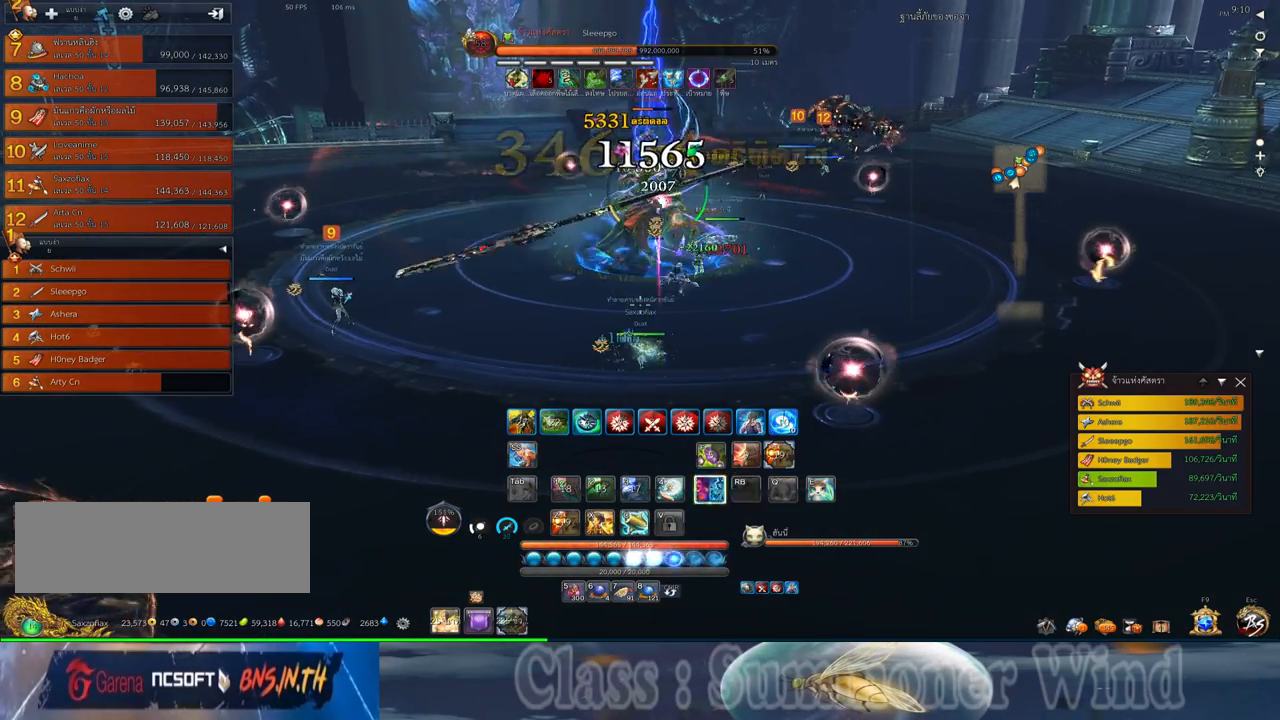
{"keys": ["f"], "mouse": [], "events": [[17, "f", "down"], [17, "mouse_right", "up"], [50, "f", "up"], [50, "mouse_left", "down"], [83, "mouse_left", "up"], [83, "mouse_right", "down"], [117, "f", "down"], [117, "mouse_right", "up"], [117, "s", "down"], [150, "f", "up"], [317, "mouse_left", "down"], [367, "mouse_left", "up"], [367, "mouse_right", "down"], [400, "f", "down"], [400, "mouse_right", "up"], [433, "f", "up"], [433, "mouse_left", "down"], [467, "mouse_left", "up"], [467, "mouse_right", "down"], [500, "f", "down"], [500, "mouse_right", "up"], [500, "s", "up"]]}
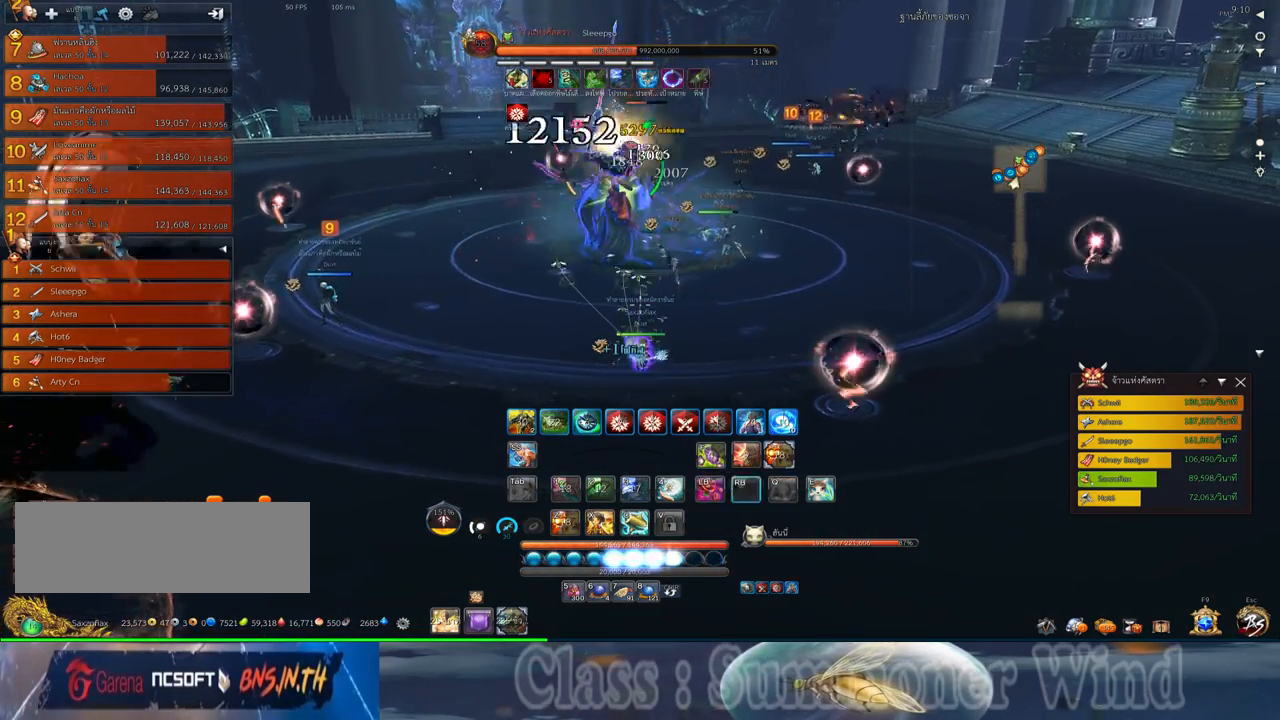
{"keys": [], "mouse": ["left"], "events": [[33, "f", "up"], [133, "s", "down"], [200, "mouse_left", "down"], [200, "s", "up"], [250, "mouse_left", "up"], [250, "mouse_right", "down"], [283, "f", "down"], [283, "mouse_right", "up"], [317, "f", "up"], [317, "mouse_left", "down"], [350, "mouse_left", "up"], [350, "mouse_right", "down"], [383, "f", "down"], [383, "mouse_right", "up"], [417, "f", "up"], [483, "mouse_left", "down"]]}
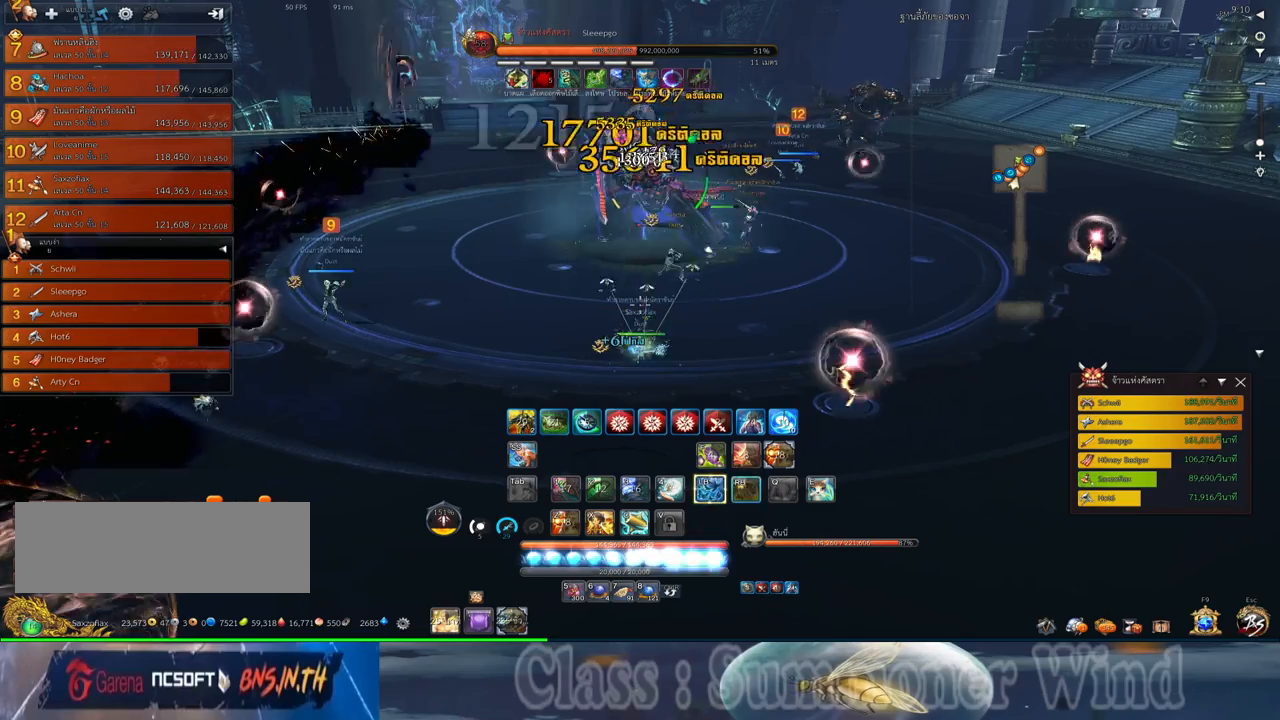
{"keys": [], "mouse": ["left"], "events": [[17, "mouse_left", "up"], [100, "mouse_left", "down"], [133, "mouse_left", "up"], [133, "mouse_right", "down"], [167, "f", "down"], [167, "mouse_right", "up"], [200, "f", "up"], [233, "mouse_right", "down"], [267, "f", "down"], [267, "mouse_right", "up"], [300, "f", "up"], [367, "mouse_left", "down"], [400, "mouse_left", "up"], [483, "mouse_left", "down"]]}
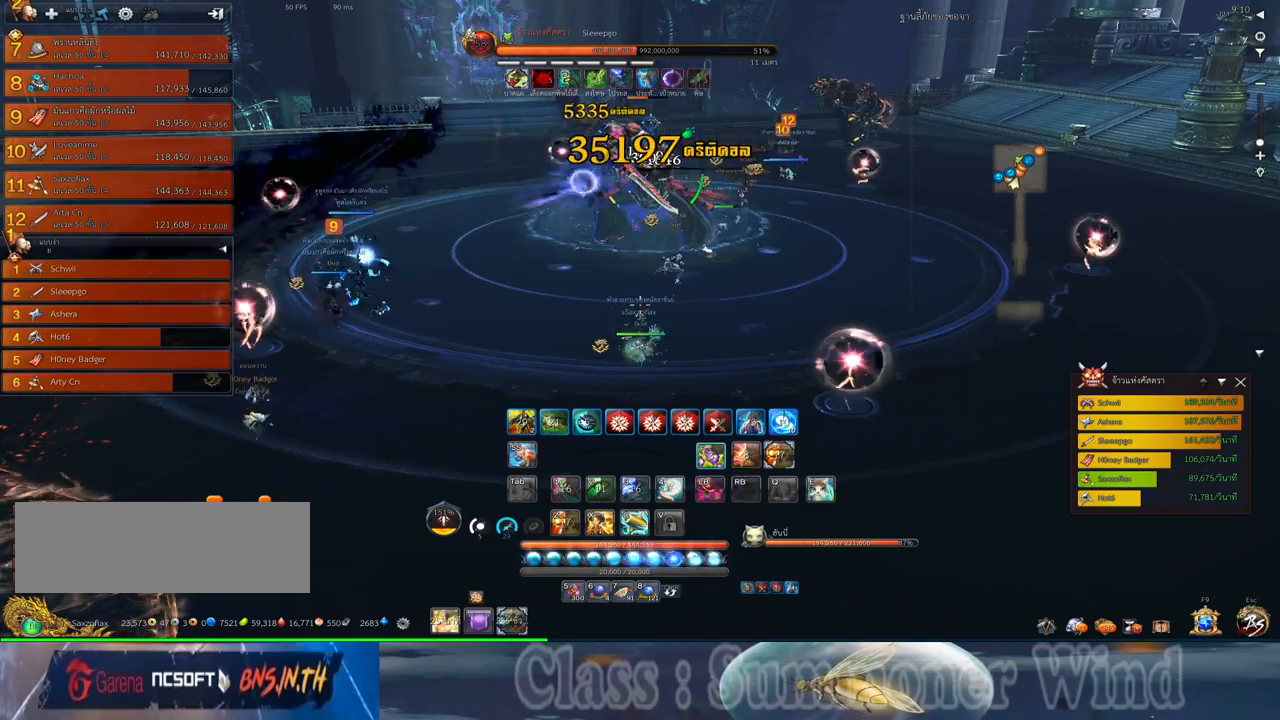
{"keys": [], "mouse": [], "events": [[17, "mouse_left", "up"], [17, "mouse_right", "down"], [50, "f", "down"], [50, "mouse_right", "up"], [83, "f", "up"], [117, "mouse_right", "down"], [150, "f", "down"], [150, "mouse_right", "up"], [183, "f", "up"], [250, "mouse_left", "down"], [283, "mouse_left", "up"], [283, "mouse_right", "down"], [333, "mouse_right", "up"], [367, "mouse_left", "down"], [400, "mouse_left", "up"], [400, "mouse_right", "down"], [433, "f", "down"], [433, "mouse_right", "up"], [467, "f", "up"]]}
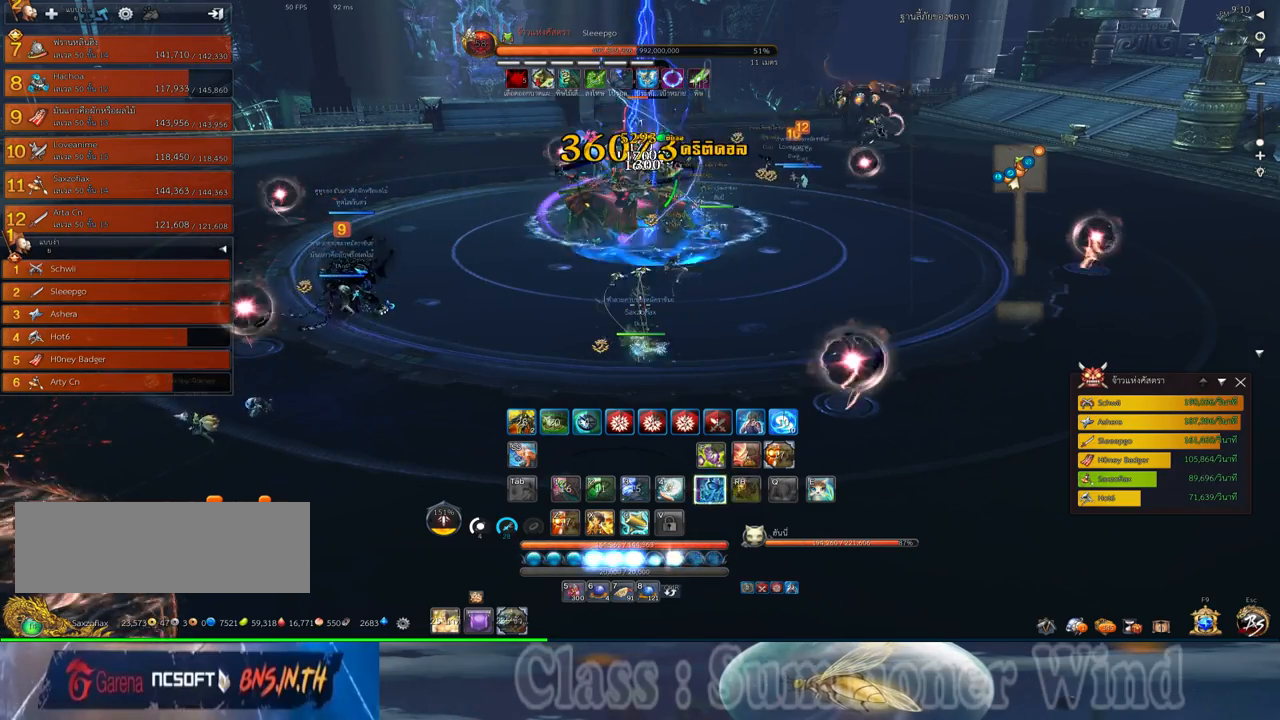
{"keys": ["w"], "mouse": [], "events": [[133, "mouse_left", "down"], [167, "mouse_left", "up"], [167, "mouse_right", "down"], [217, "f", "down"], [217, "mouse_right", "up"], [250, "f", "up"], [250, "mouse_left", "down"], [283, "mouse_left", "up"], [283, "mouse_right", "down"], [317, "f", "down"], [317, "mouse_right", "up"], [350, "f", "up"], [350, "w", "down"], [417, "mouse_left", "down"], [450, "mouse_left", "up"]]}
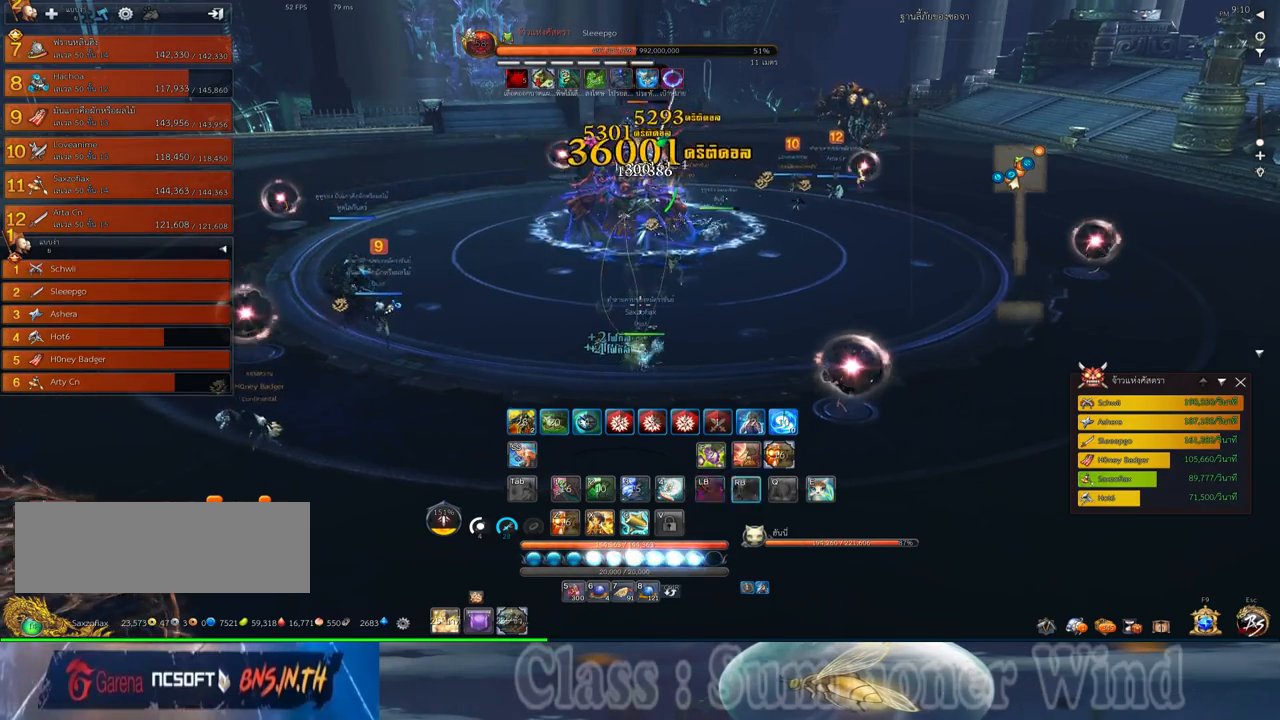
{"keys": ["f", "w"], "mouse": [], "events": [[17, "mouse_left", "down"], [67, "mouse_left", "up"], [67, "mouse_right", "down"], [100, "f", "down"], [100, "mouse_right", "up"], [133, "f", "up"], [167, "mouse_right", "down"], [200, "a", "down"], [200, "f", "down"], [200, "mouse_right", "up"], [233, "f", "up"], [300, "mouse_left", "down"], [333, "mouse_left", "up"], [333, "mouse_right", "down"], [367, "mouse_right", "up"], [417, "a", "up"], [417, "mouse_left", "down"], [450, "mouse_left", "up"], [450, "mouse_right", "down"], [483, "f", "down"], [483, "mouse_right", "up"]]}
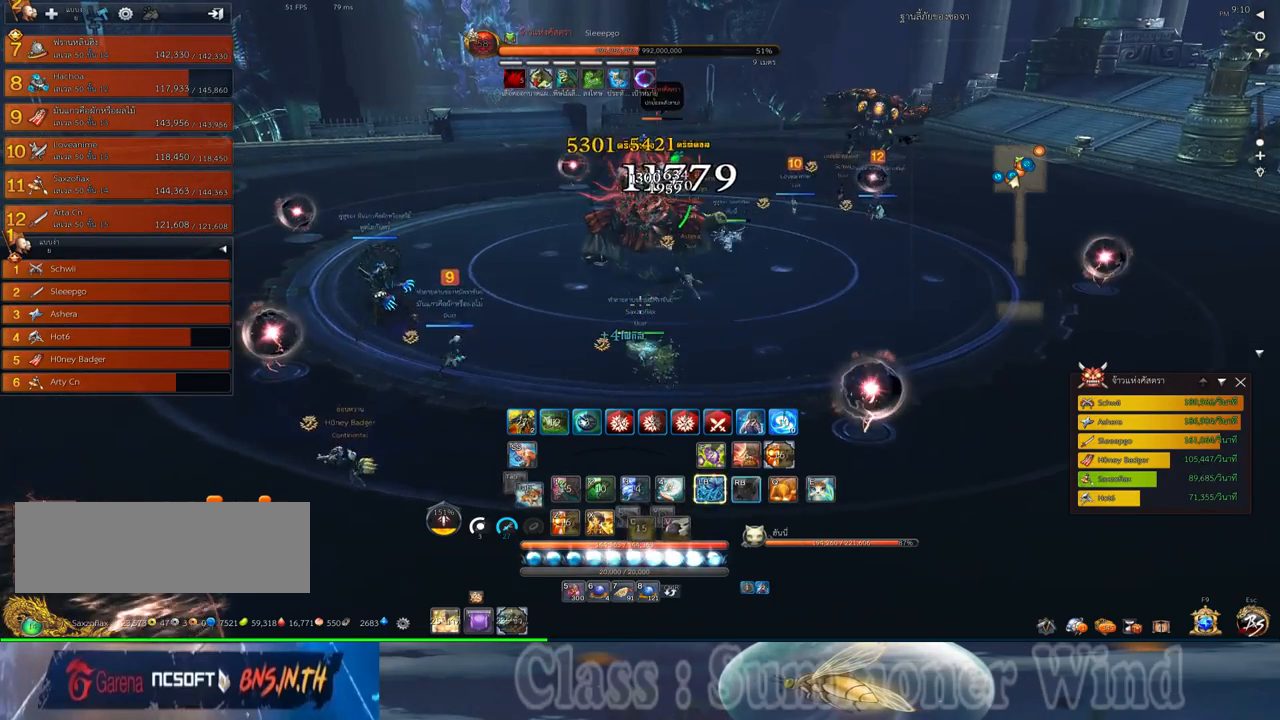
{"keys": [], "mouse": [], "events": [[17, "f", "up"], [83, "f", "down"], [117, "f", "up"], [183, "mouse_left", "down"], [217, "mouse_left", "up"], [217, "mouse_right", "down"], [250, "mouse_right", "up"], [300, "mouse_left", "down"], [300, "w", "up"], [333, "mouse_left", "up"], [333, "mouse_right", "down"], [367, "f", "down"], [367, "mouse_right", "up"], [400, "f", "up"]]}
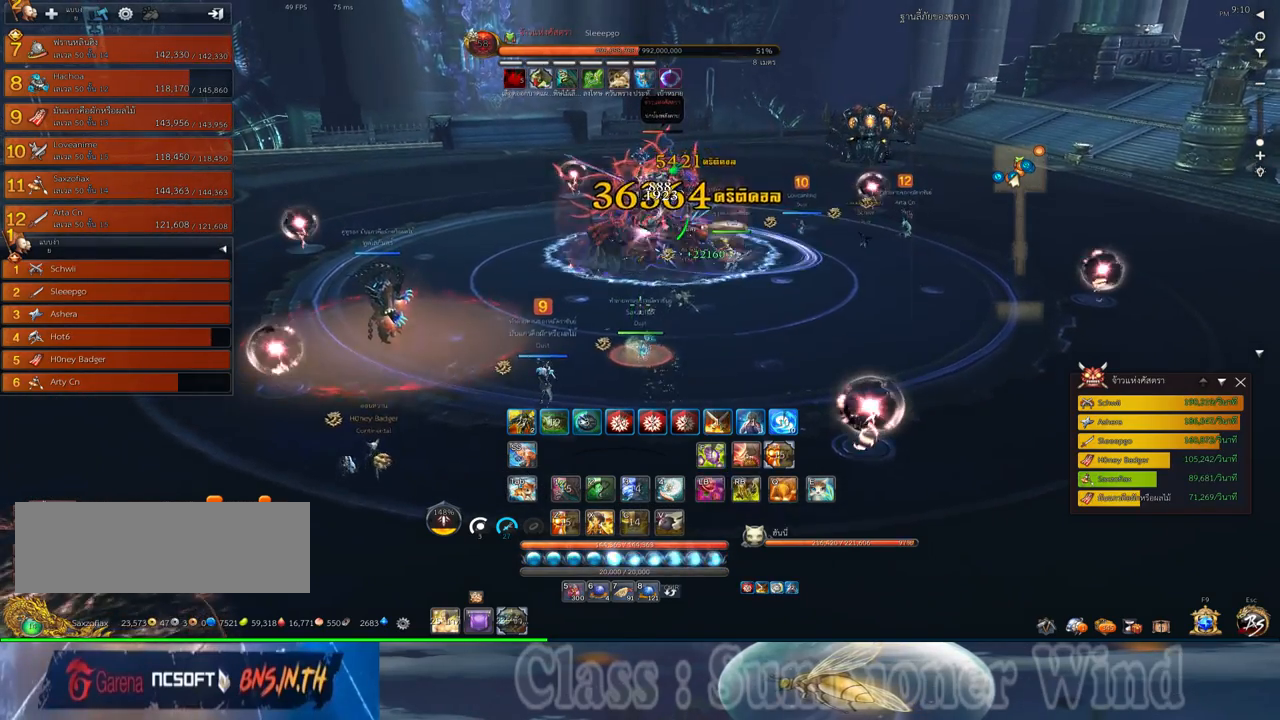
{"keys": [], "mouse": [], "events": [[67, "mouse_left", "down"], [100, "mouse_left", "up"], [100, "mouse_right", "down"], [133, "f", "down"], [133, "mouse_right", "up"], [183, "f", "up"]]}
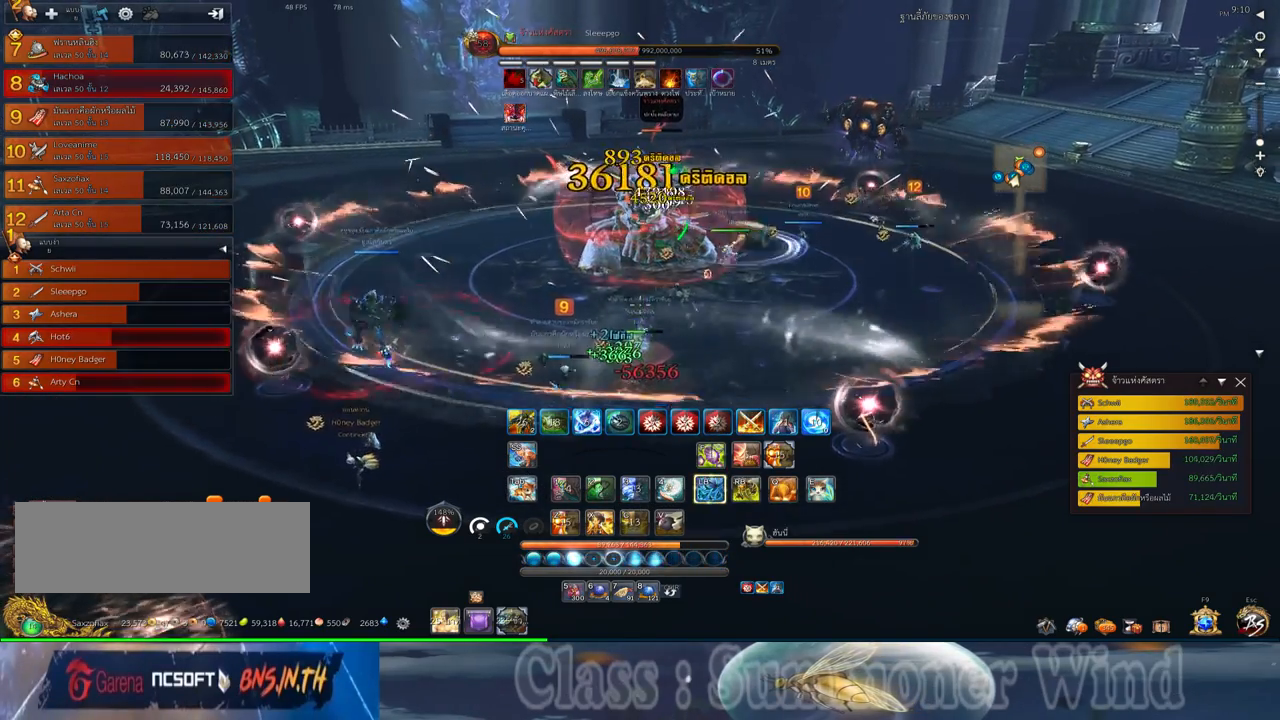
{"keys": [], "mouse": [], "events": [[333, "4", "down"], [433, "4", "up"]]}
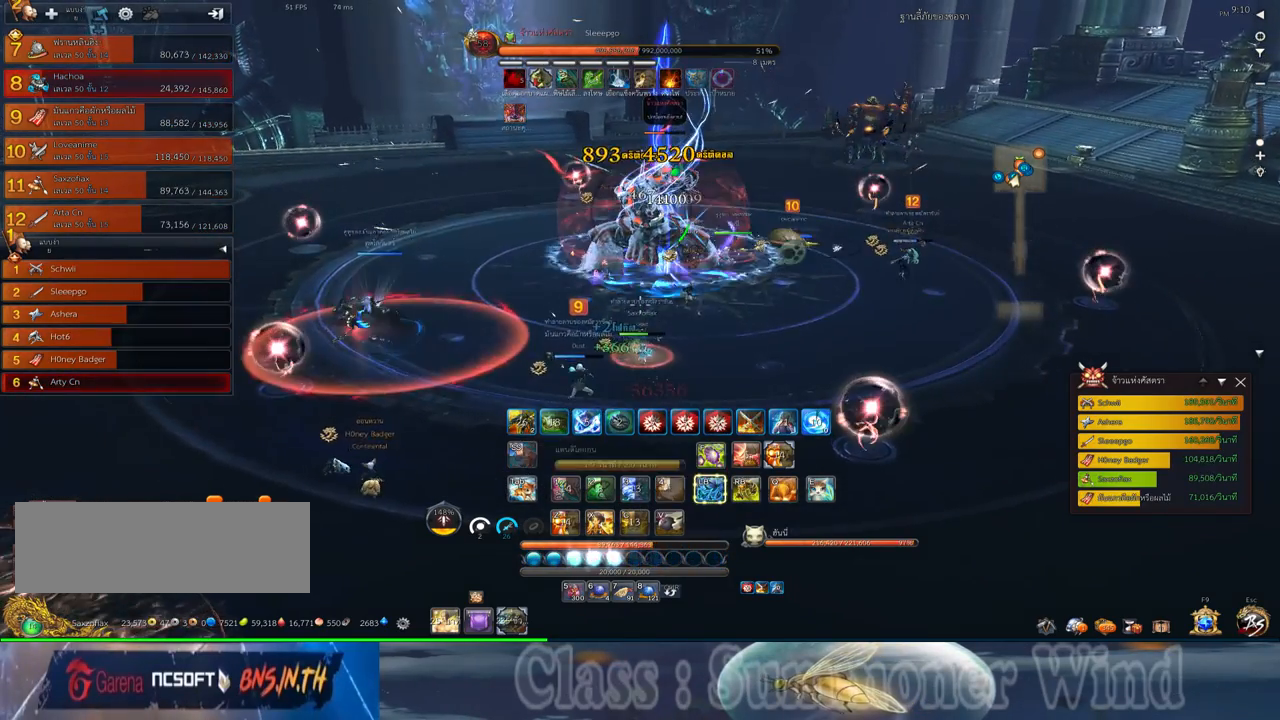
{"keys": [], "mouse": [], "events": []}
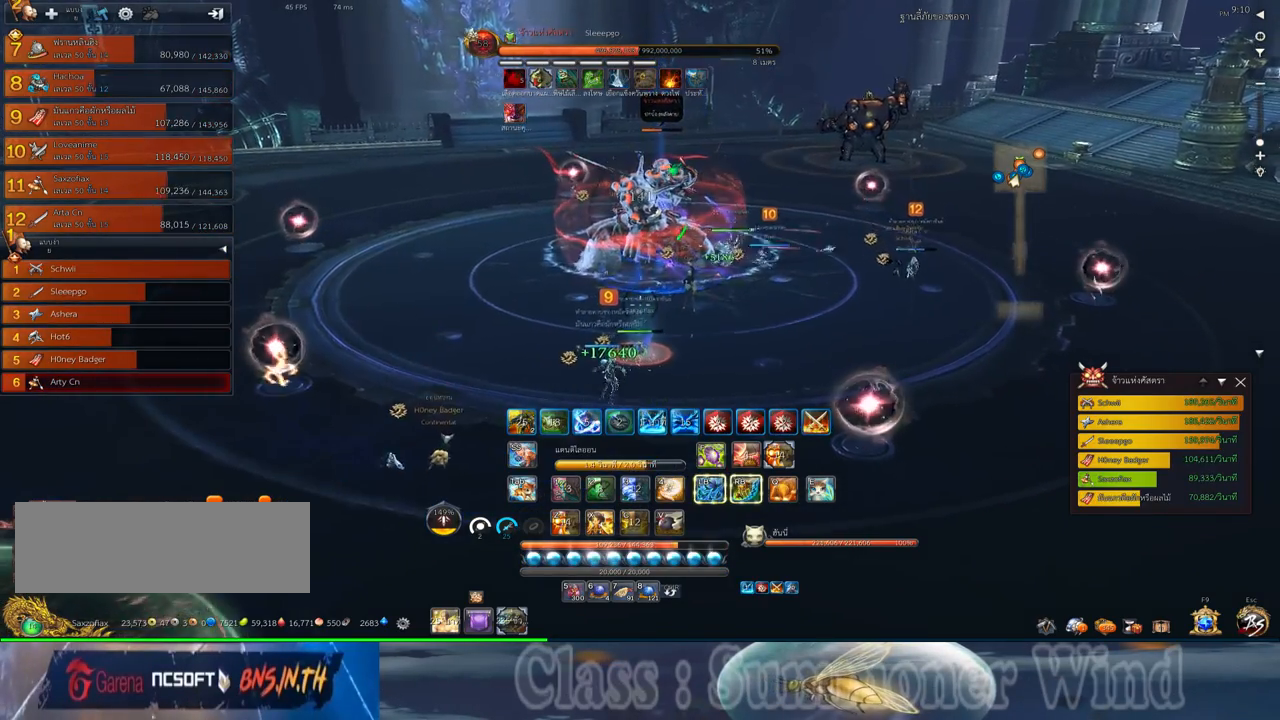
{"keys": [], "mouse": [], "events": [[300, "4", "down"], [433, "4", "up"]]}
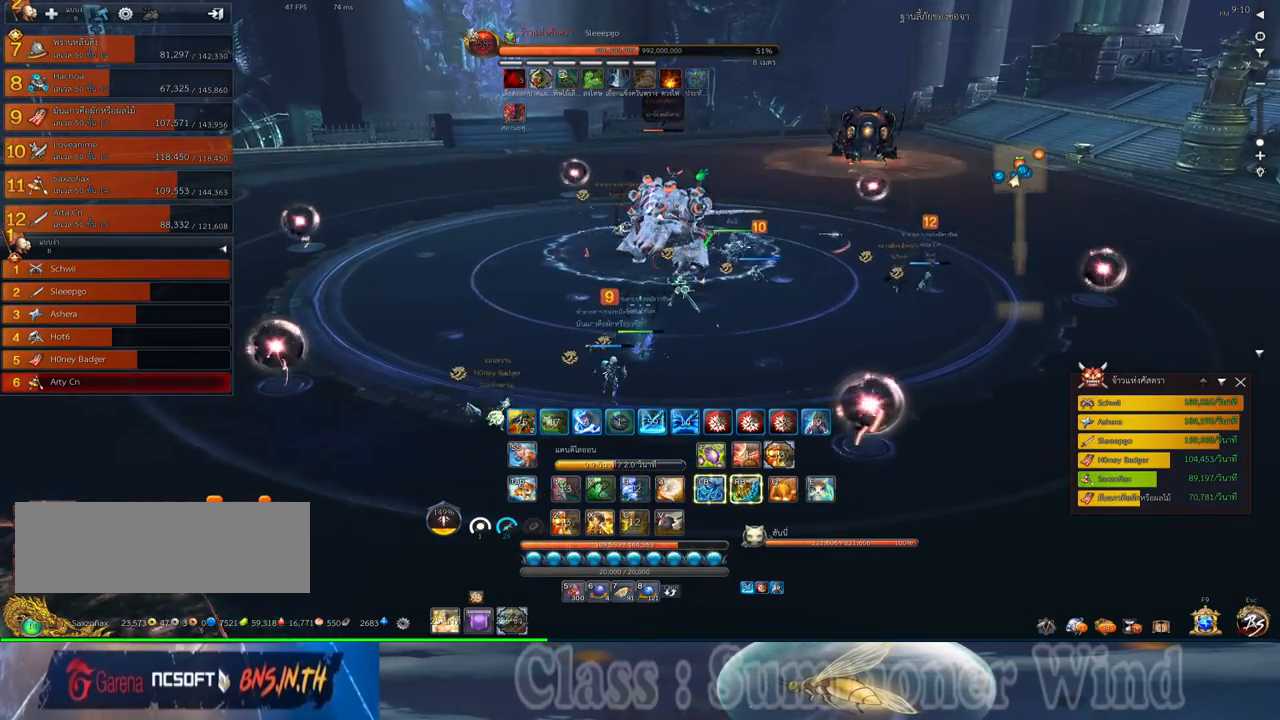
{"keys": ["d", "s", "space"], "mouse": [], "events": [[383, "d", "down"], [383, "s", "down"], [483, "space", "down"]]}